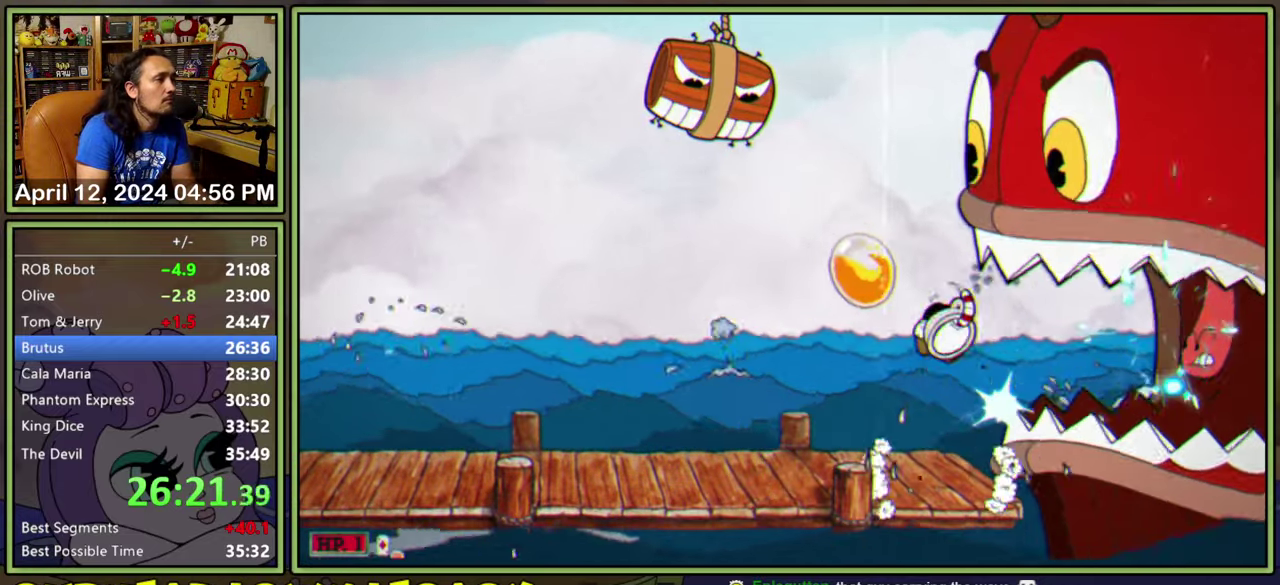
Gameplay with a controller (Xbox layout); each line is a JSON object with the inputs held at the frame after it. "events" lists button and stick changes between this image and that frame as [ms after this image, input, new state], when the widget could be followed in between. Not read: L2 L3 R3 left_stick right_stick.
{"buttons": ["L1"], "events": []}
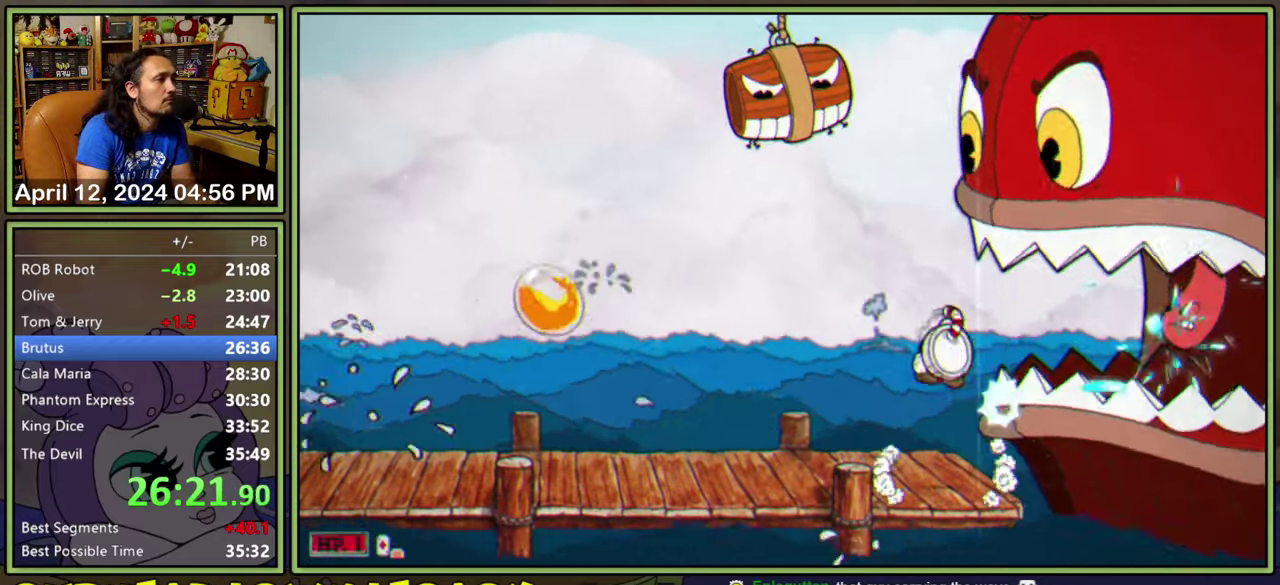
{"buttons": ["L1", "DPAD_LEFT"], "events": [[200, "DPAD_LEFT", "down"]]}
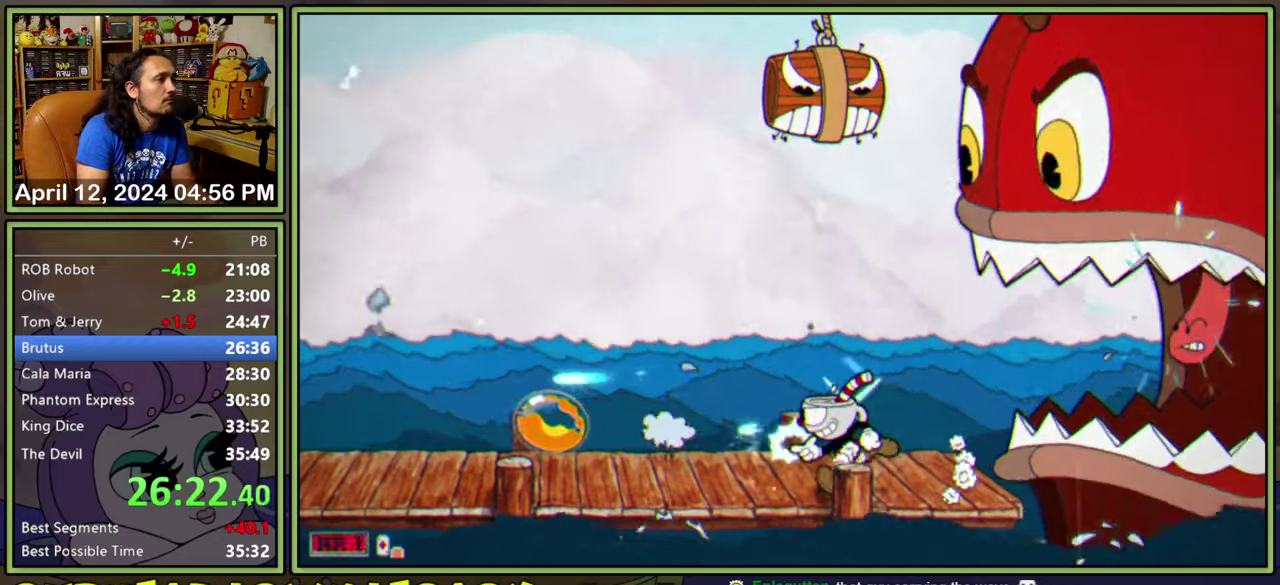
{"buttons": ["Y", "L1", "DPAD_RIGHT"], "events": [[17, "DPAD_LEFT", "up"], [34, "DPAD_RIGHT", "down"], [50, "A", "down"], [184, "A", "up"], [500, "Y", "down"]]}
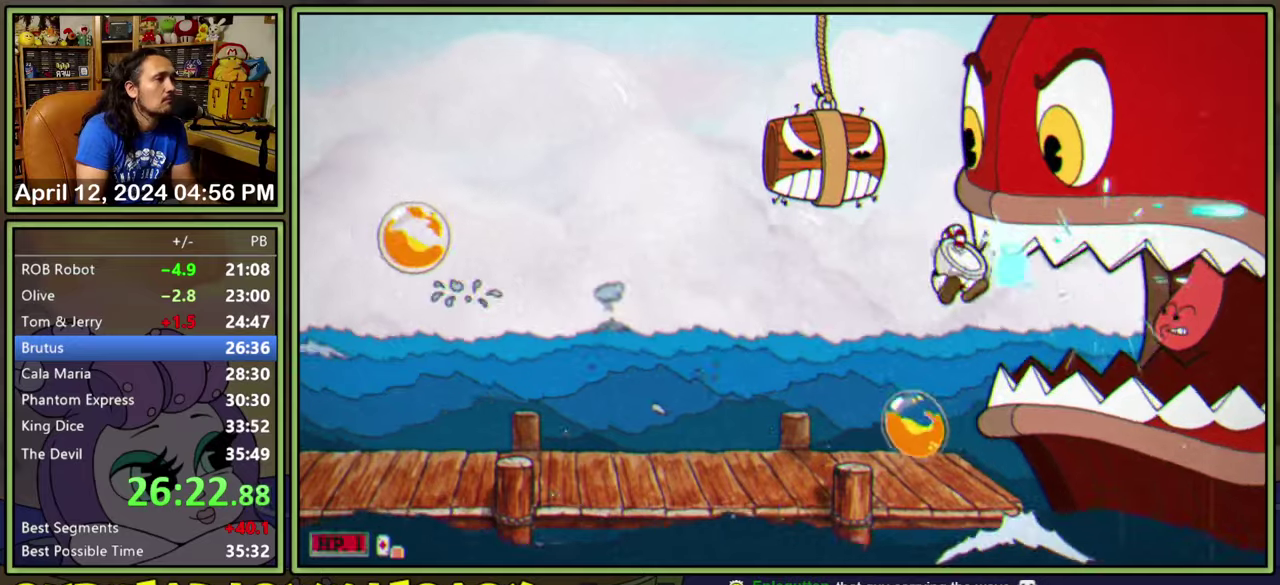
{"buttons": ["L1", "DPAD_RIGHT"], "events": [[66, "Y", "up"]]}
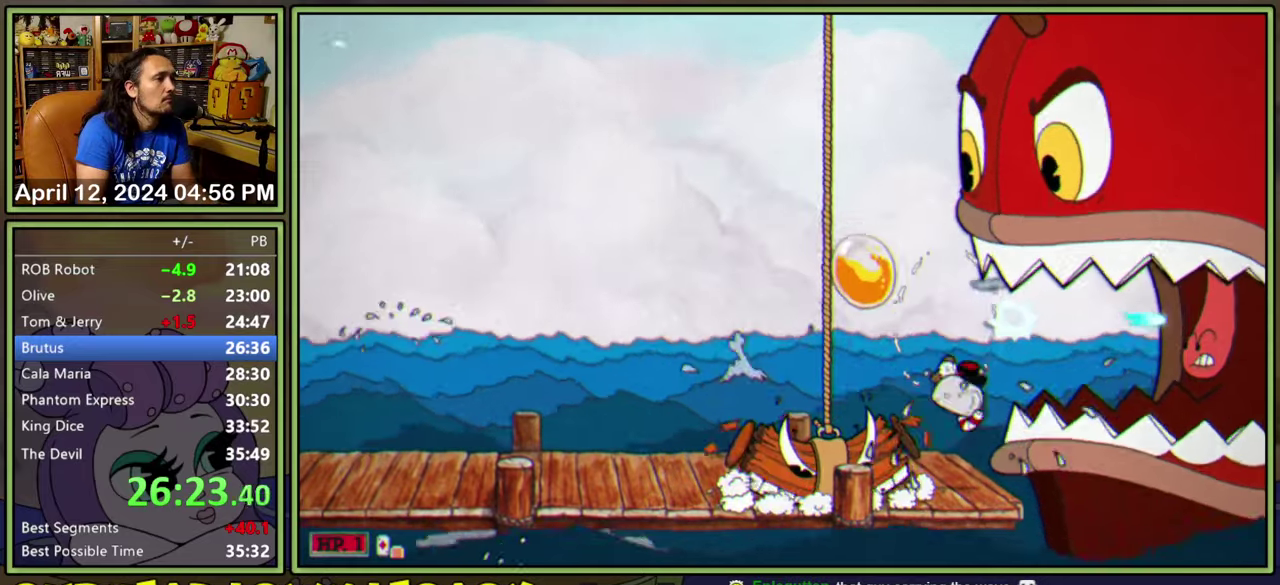
{"buttons": ["L1", "DPAD_RIGHT"], "events": []}
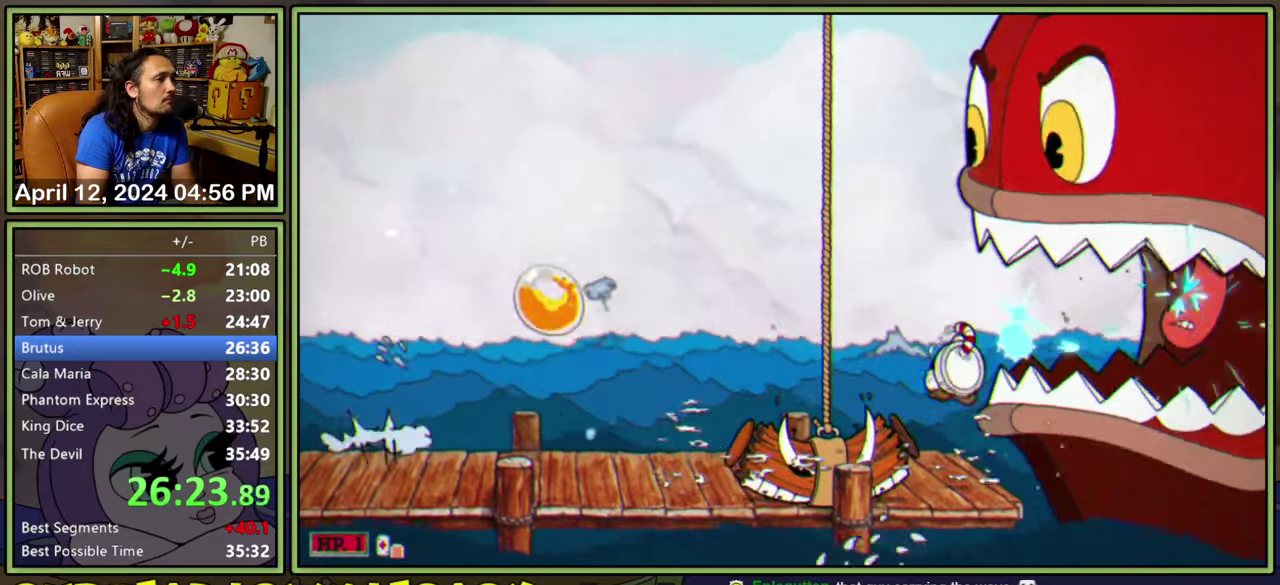
{"buttons": ["L1", "DPAD_RIGHT"], "events": [[100, "A", "down"], [150, "A", "up"]]}
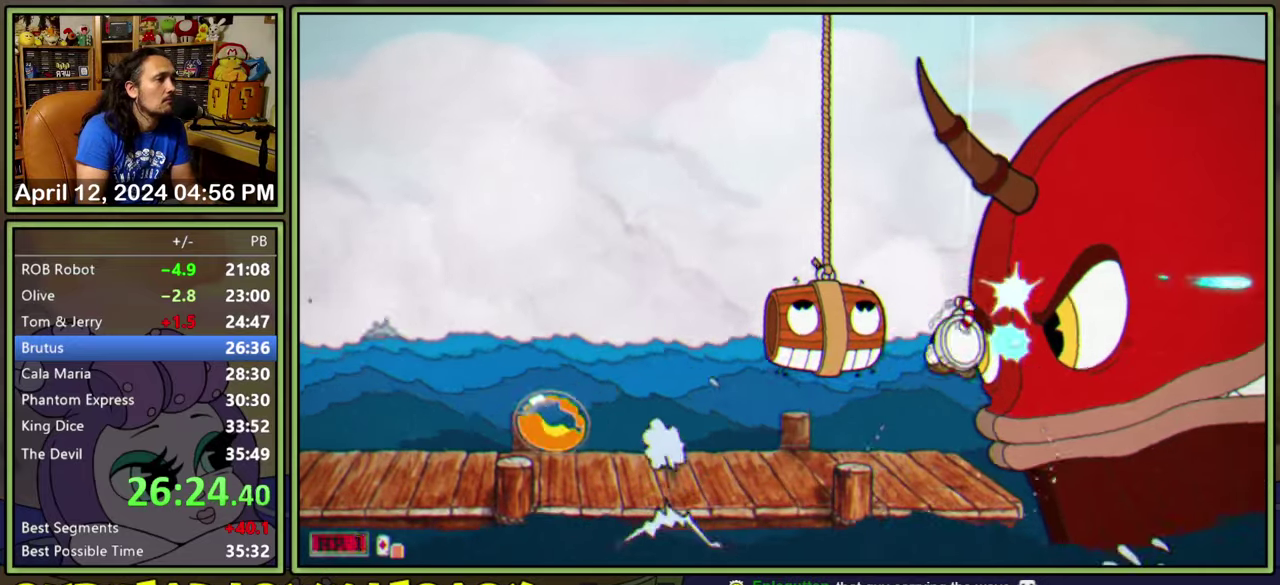
{"buttons": ["L1", "DPAD_LEFT"], "events": [[50, "DPAD_RIGHT", "up"], [133, "DPAD_LEFT", "down"]]}
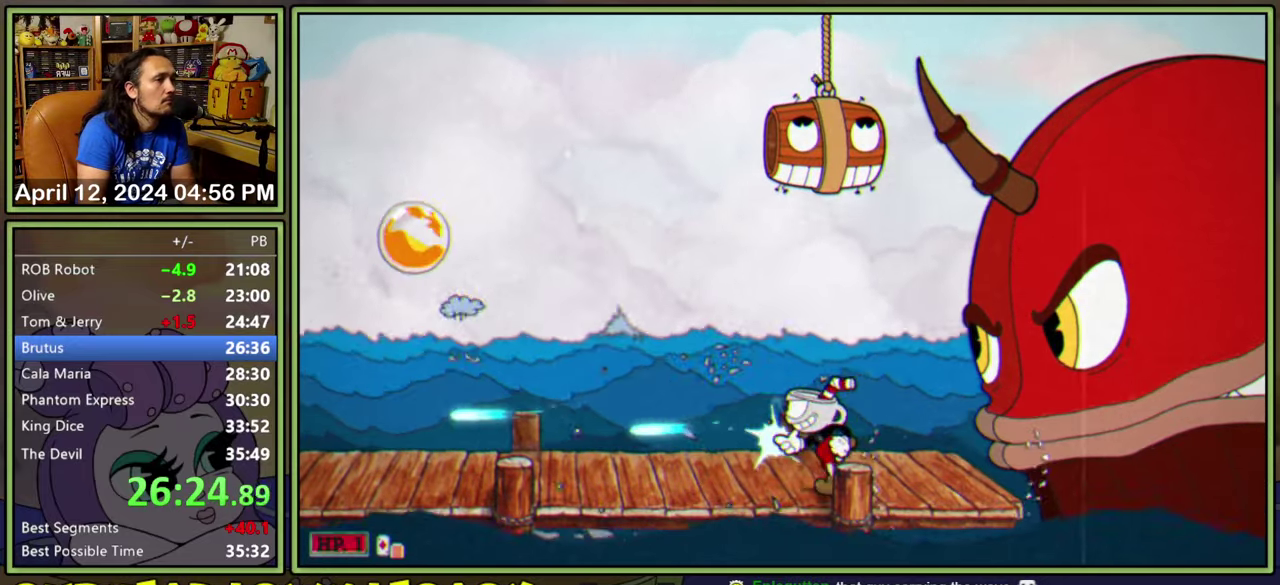
{"buttons": ["L1", "DPAD_LEFT"], "events": [[333, "DPAD_LEFT", "up"], [500, "DPAD_LEFT", "down"]]}
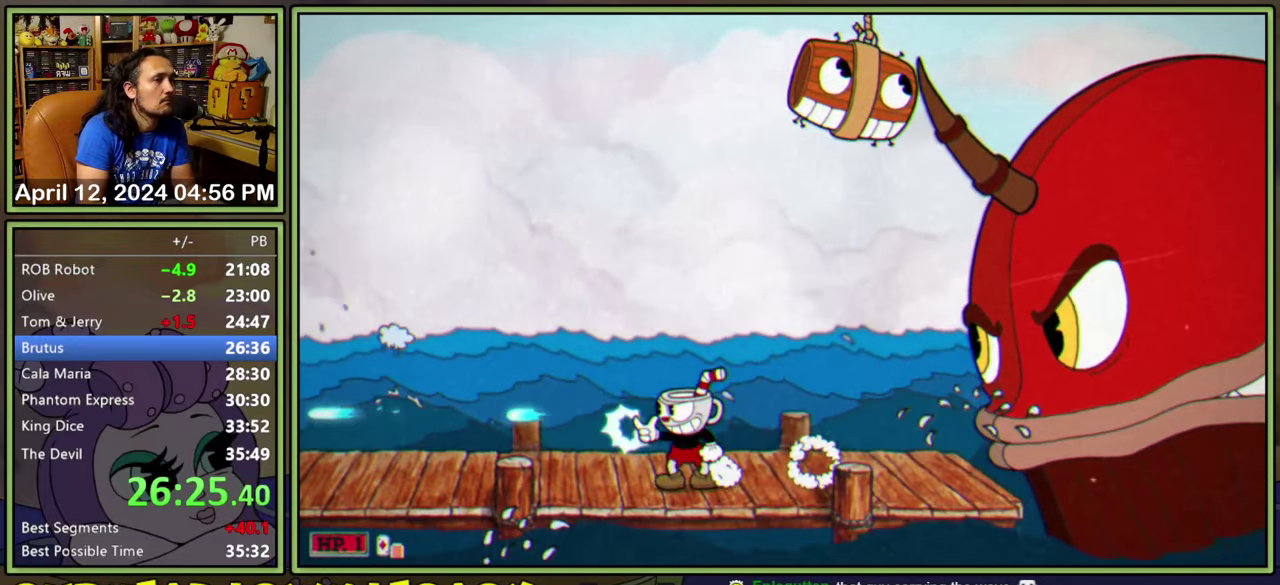
{"buttons": ["L1", "DPAD_RIGHT"], "events": [[116, "DPAD_LEFT", "up"], [133, "A", "down"], [466, "A", "up"], [466, "DPAD_RIGHT", "down"]]}
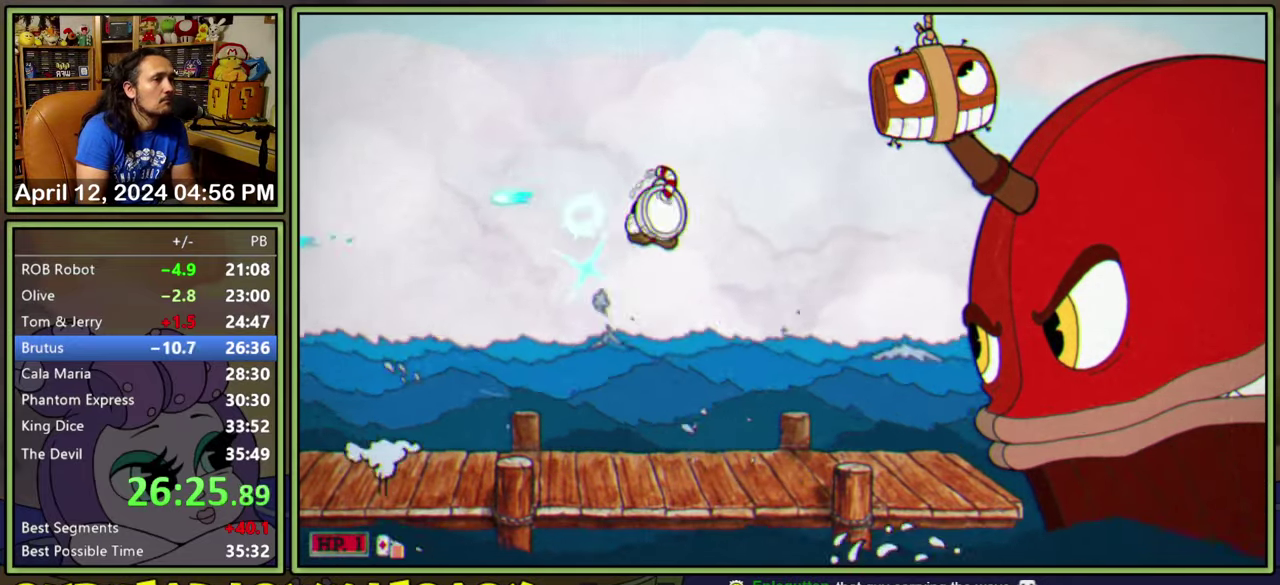
{"buttons": ["A", "L1"], "events": [[16, "A", "down"], [33, "DPAD_RIGHT", "up"]]}
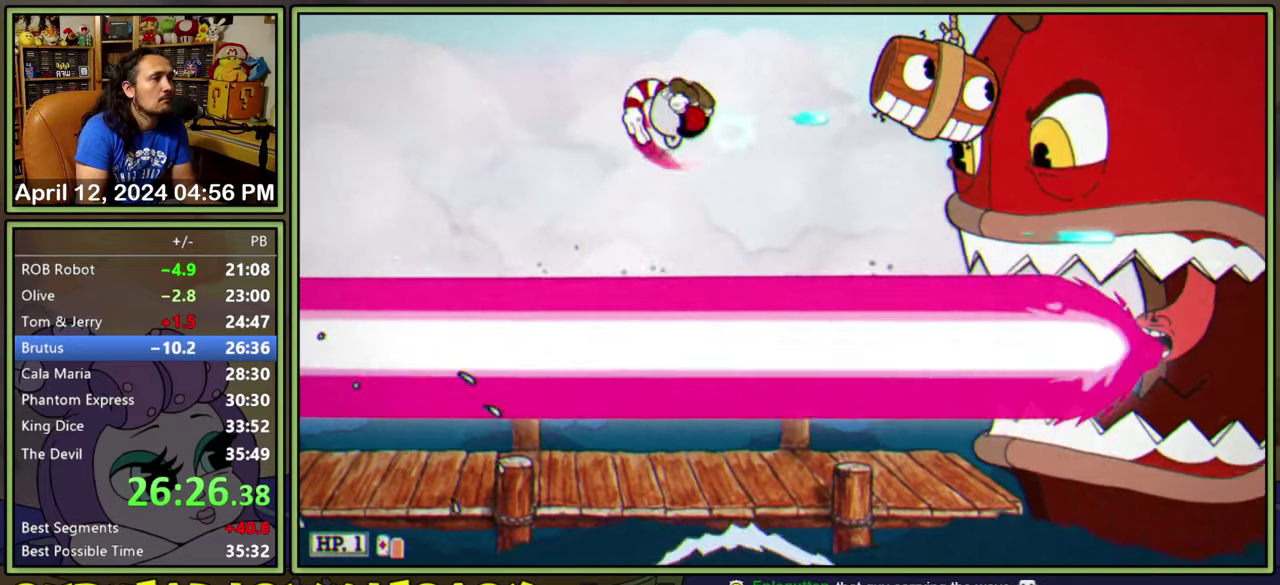
{"buttons": ["A", "L1"], "events": [[83, "A", "up"], [283, "A", "down"]]}
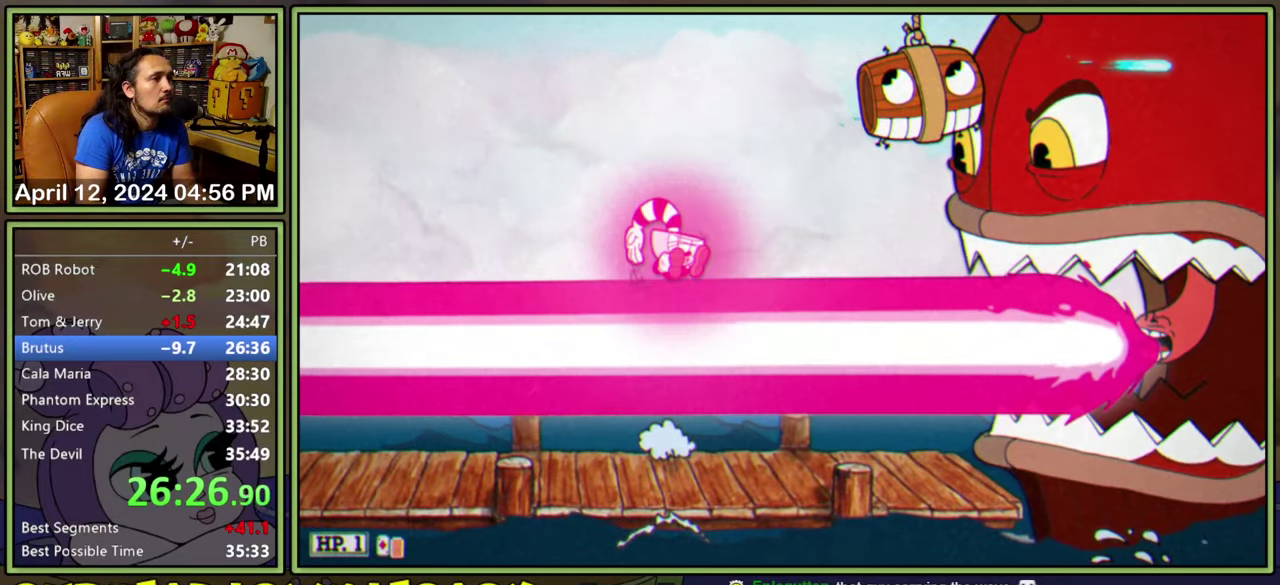
{"buttons": ["Y", "L1", "DPAD_RIGHT"], "events": [[183, "A", "up"], [416, "DPAD_RIGHT", "down"], [433, "Y", "down"]]}
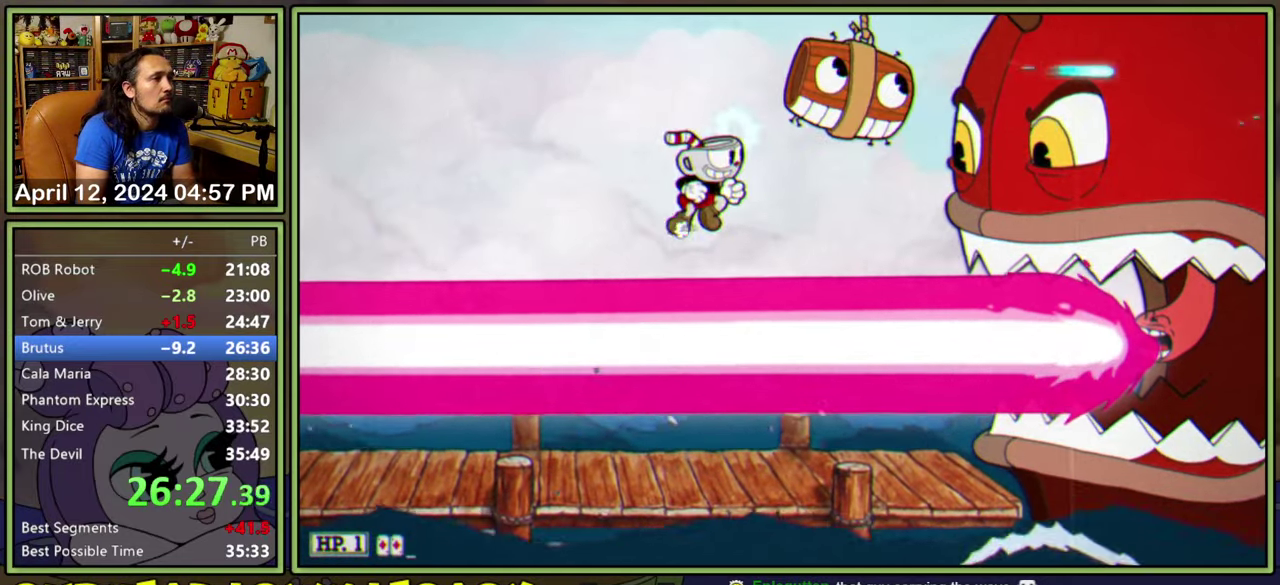
{"buttons": ["A", "L1", "DPAD_DOWN", "DPAD_RIGHT"], "events": [[116, "Y", "up"], [333, "DPAD_DOWN", "down"], [366, "A", "down"]]}
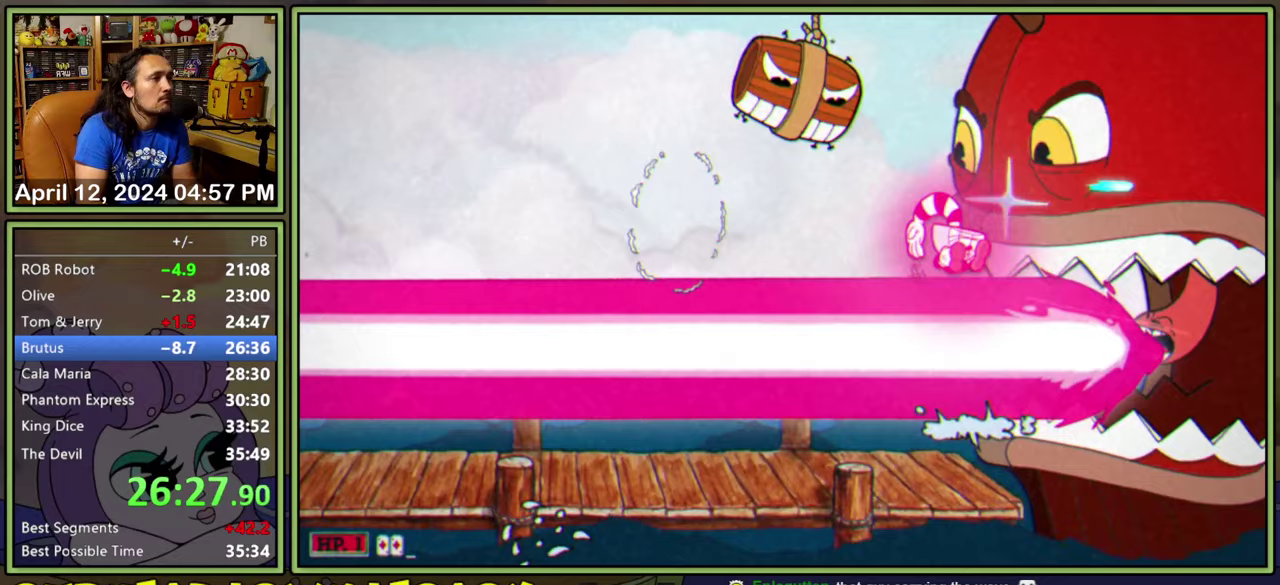
{"buttons": ["L1", "DPAD_DOWN", "DPAD_RIGHT"], "events": [[233, "A", "up"]]}
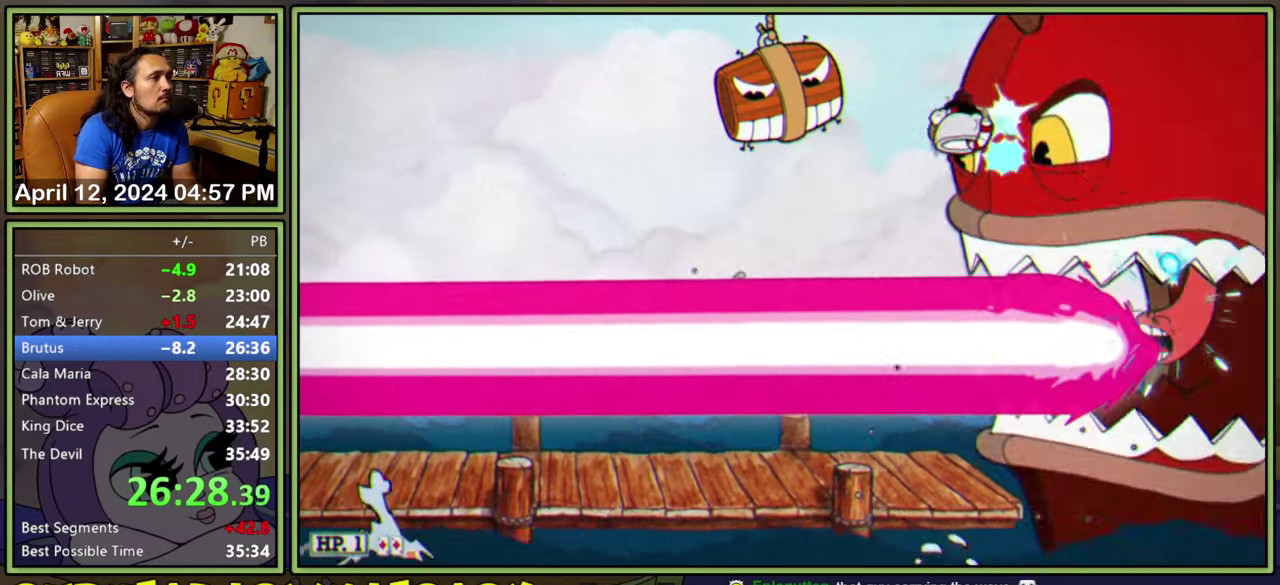
{"buttons": ["A", "L1", "DPAD_DOWN", "DPAD_RIGHT"], "events": [[50, "A", "down"]]}
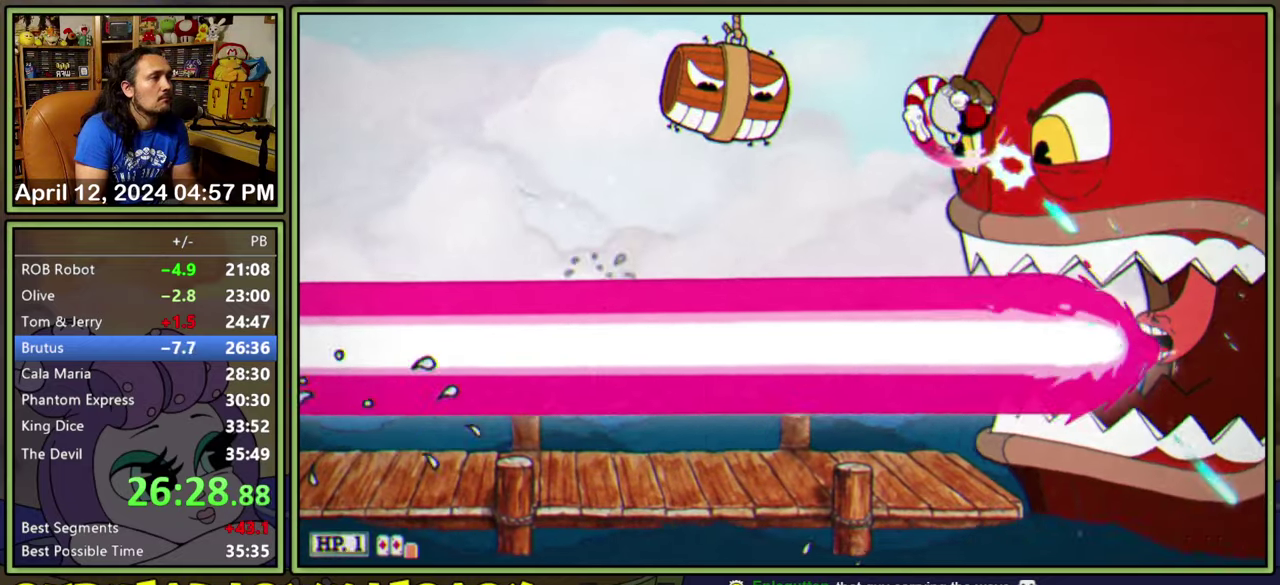
{"buttons": ["A", "L1", "DPAD_RIGHT"], "events": [[17, "A", "up"], [217, "A", "down"], [500, "DPAD_DOWN", "up"]]}
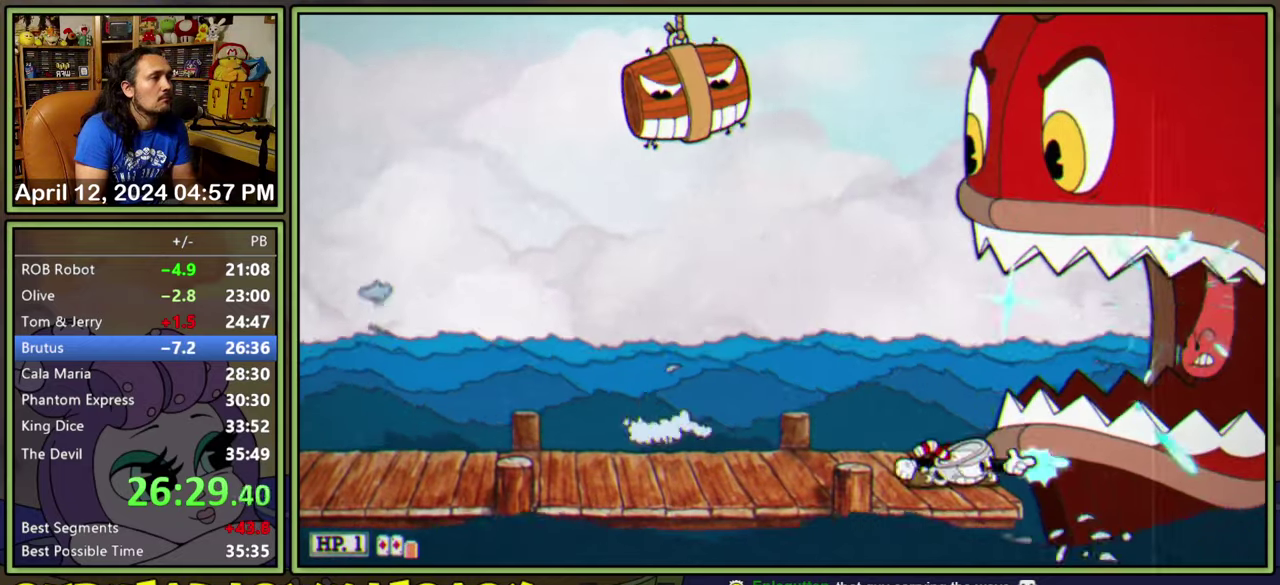
{"buttons": ["L1"], "events": [[17, "A", "up"], [133, "A", "down"], [233, "A", "up"], [233, "DPAD_RIGHT", "up"]]}
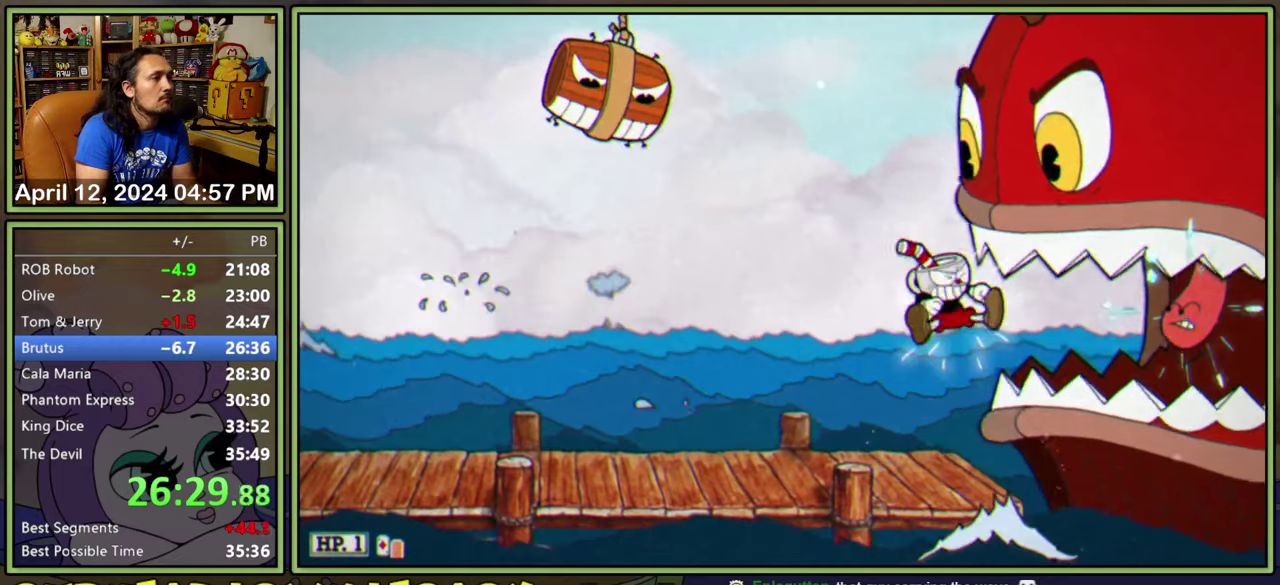
{"buttons": ["L1"], "events": []}
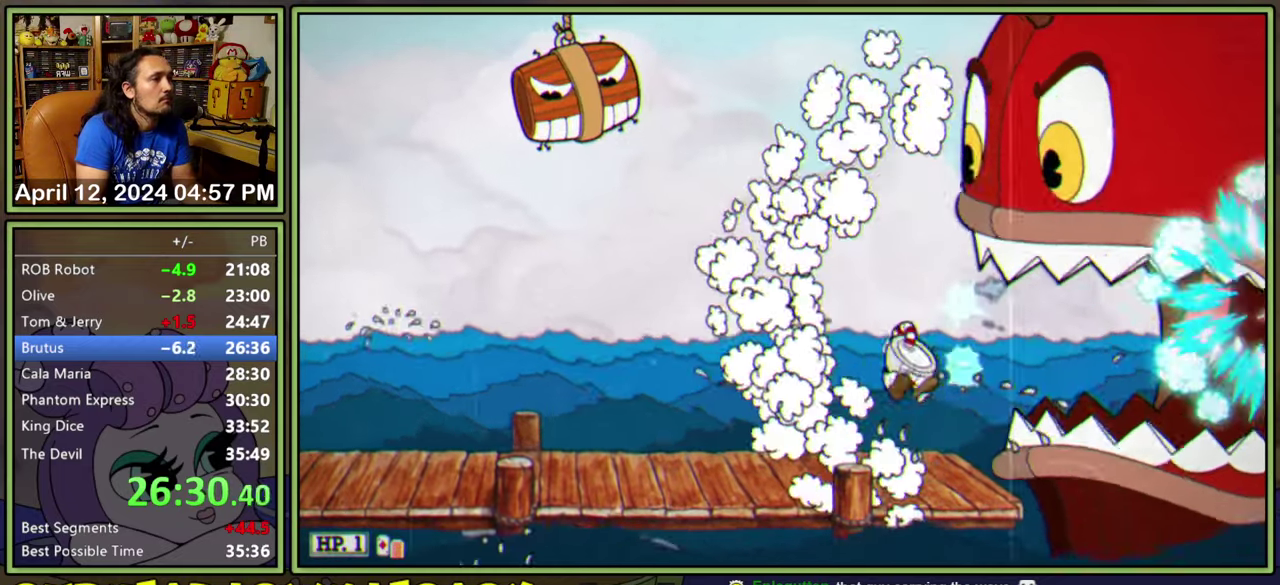
{"buttons": ["L1"], "events": [[117, "A", "down"], [167, "A", "up"]]}
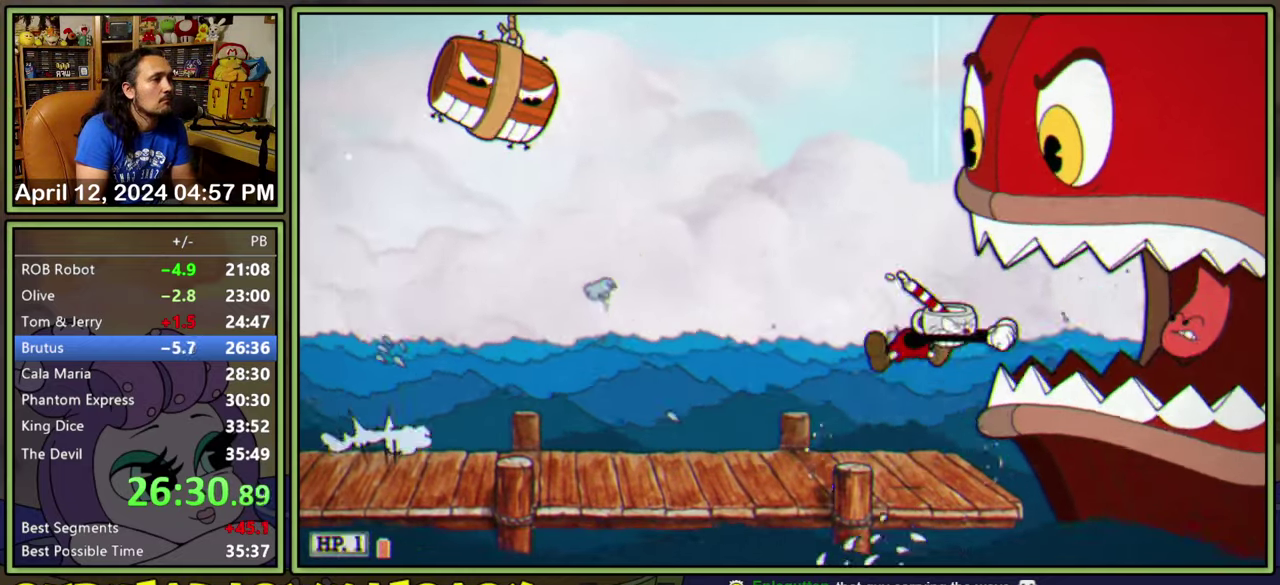
{"buttons": ["A", "L1"], "events": [[500, "A", "down"]]}
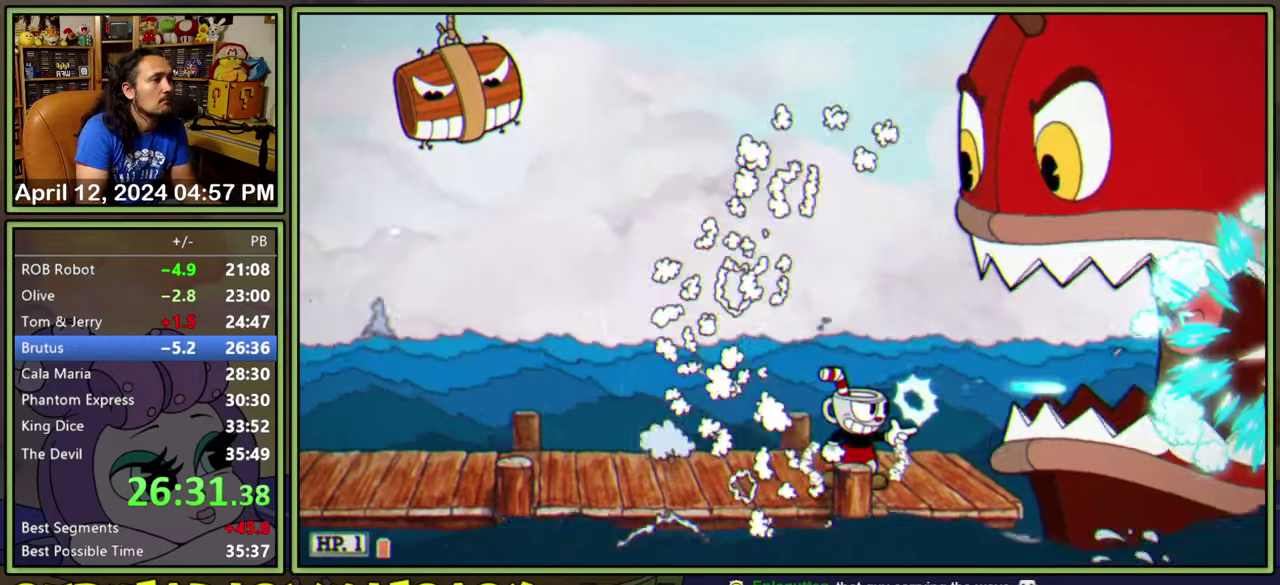
{"buttons": ["A", "L1"], "events": [[33, "A", "up"], [500, "A", "down"]]}
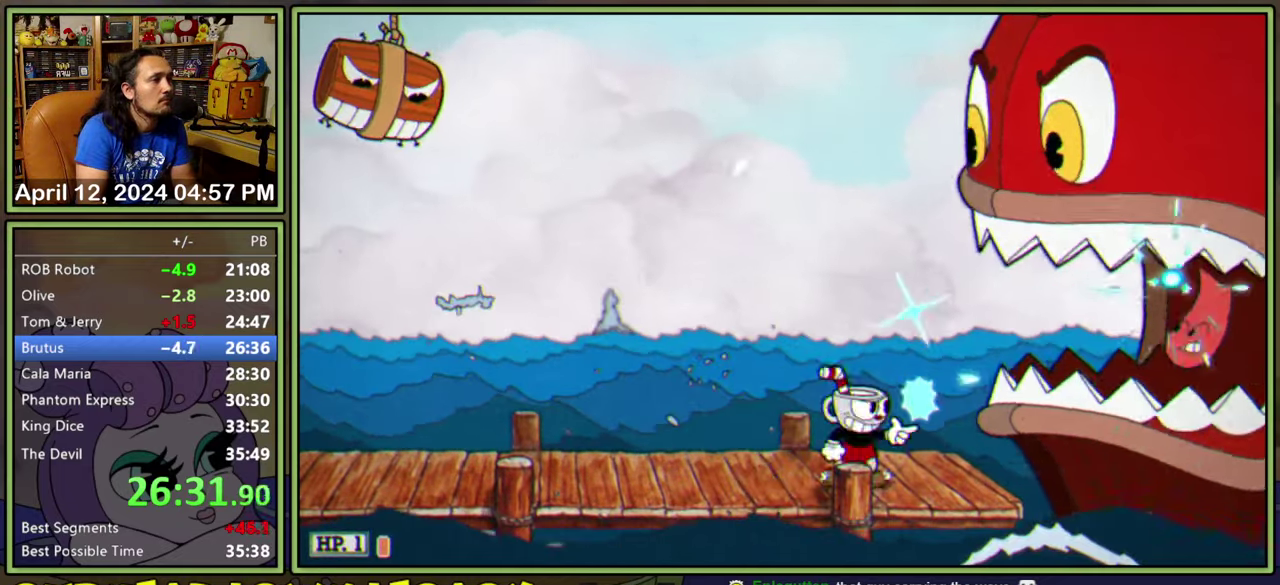
{"buttons": ["L1"], "events": [[33, "A", "up"]]}
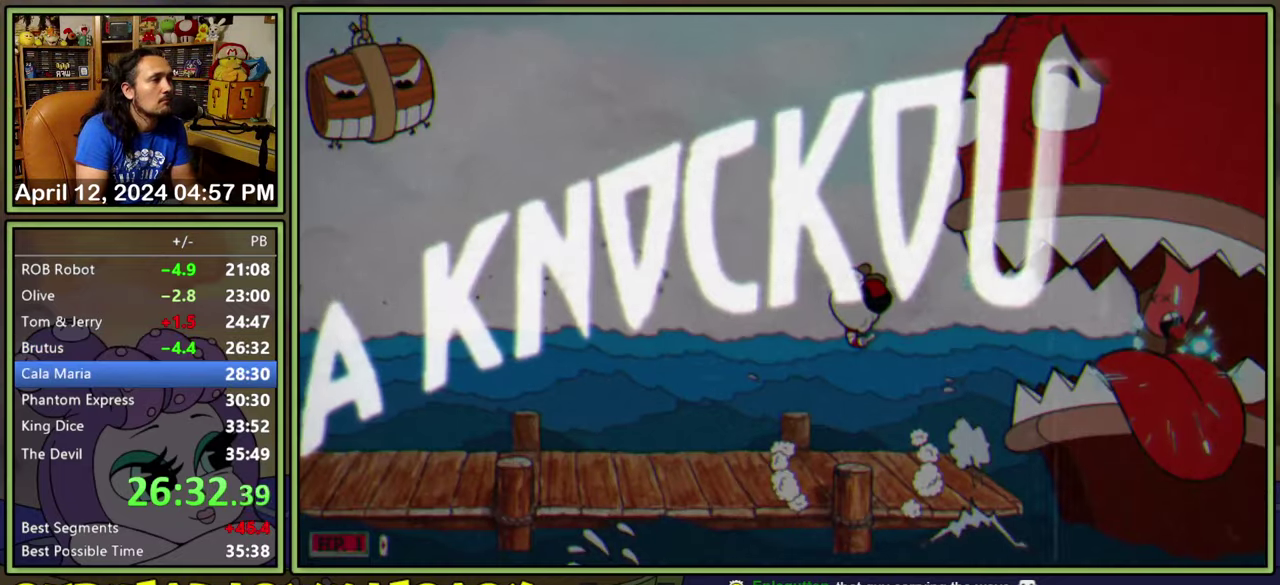
{"buttons": [], "events": [[250, "L1", "up"]]}
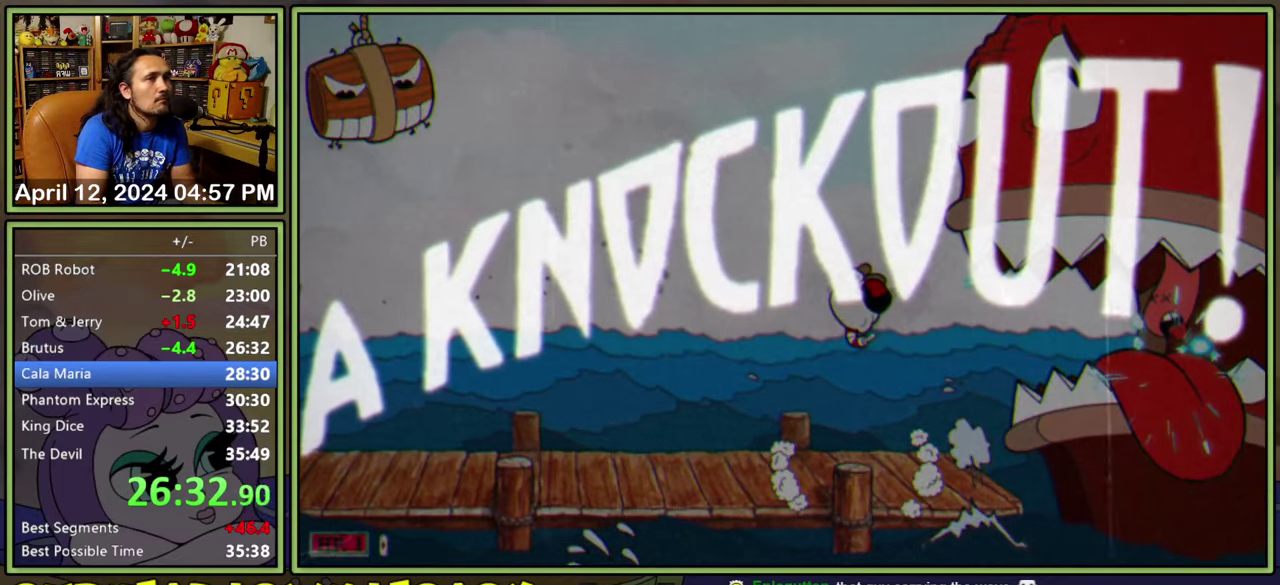
{"buttons": ["DPAD_RIGHT"], "events": [[100, "DPAD_RIGHT", "down"]]}
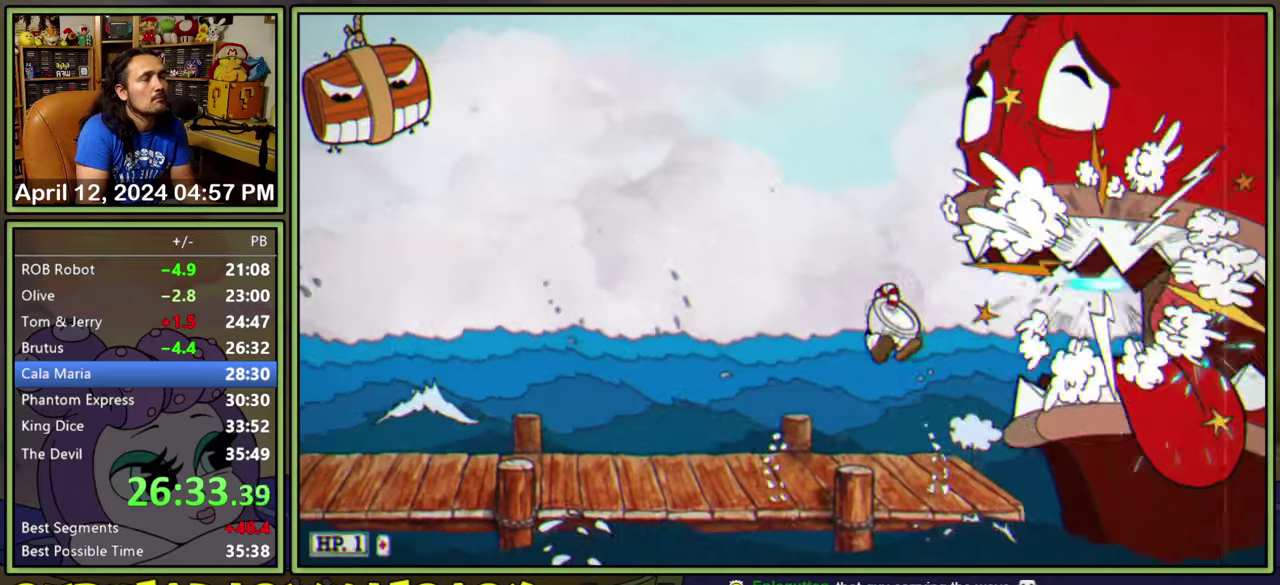
{"buttons": [], "events": [[234, "DPAD_RIGHT", "up"]]}
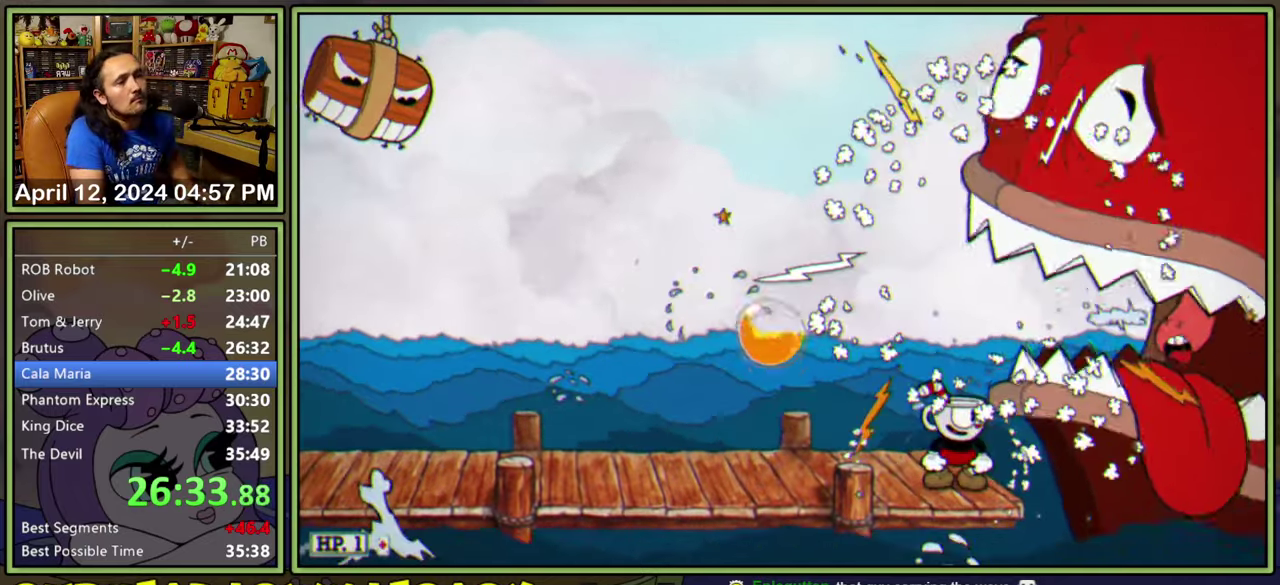
{"buttons": [], "events": []}
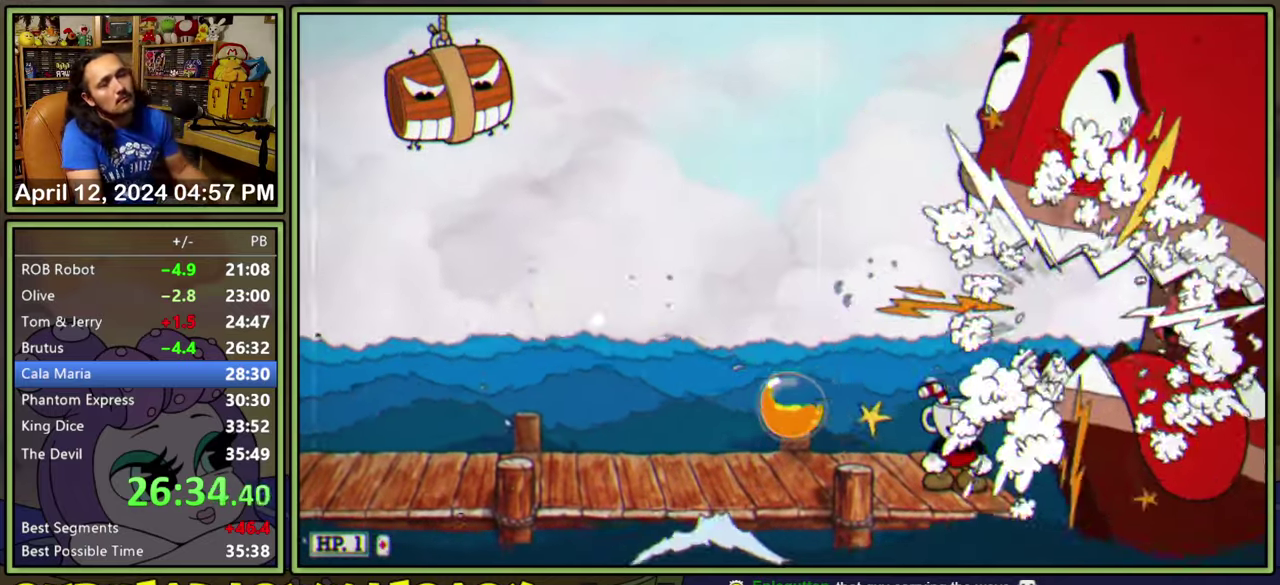
{"buttons": [], "events": []}
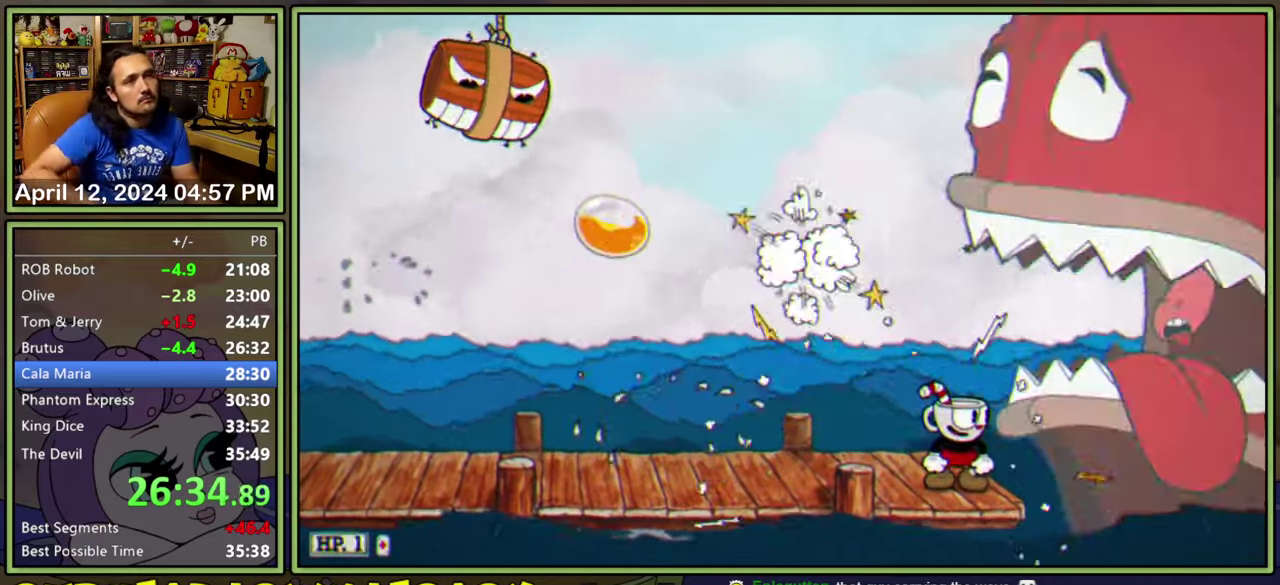
{"buttons": [], "events": []}